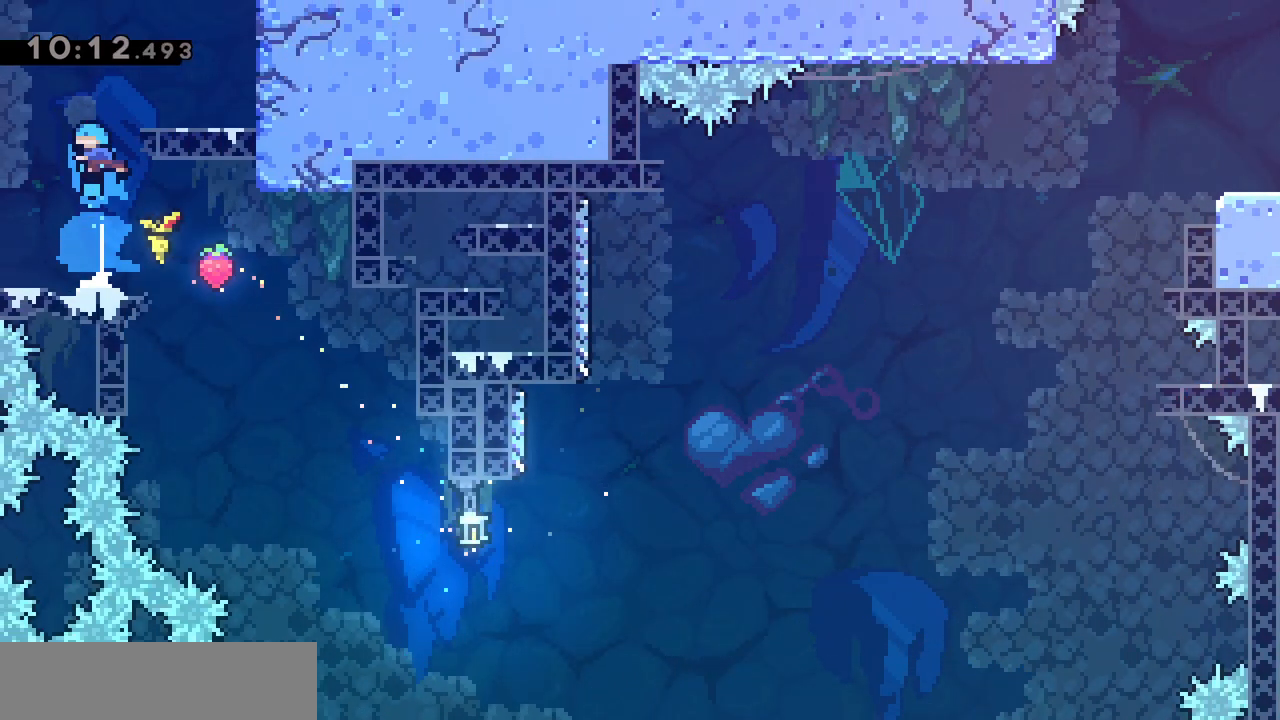
Gameplay with keyboard; each line is a JSON object with the keys held at the frame after it. "events" lists presses ("down") and releases ("up") of "d", "dash", "demo", "grab", "jgleft", "jump", "jump2", "q", "s" and "z" between this image and that frame as [ms after this image, input, new state], when the widget could be followed in between. No other keys are recorded. Mouse input is not recorded. Key names are as the overlay labels them; some are game actions (e.g. jump) rather than physical keys.
{"keys": ["d", "grab", "jump"], "events": [[283, "d", "up"], [383, "d", "down"], [417, "grab", "down"], [467, "jump", "down"]]}
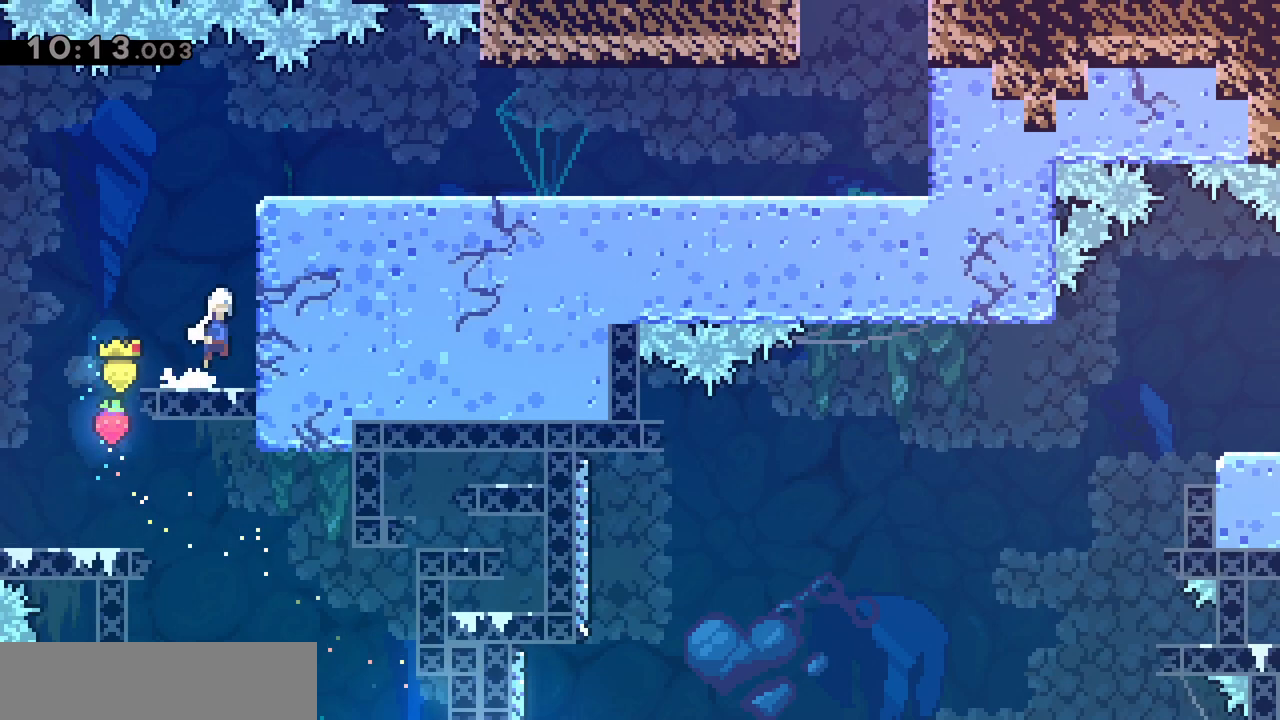
{"keys": ["d", "s"], "events": [[100, "jump", "up"], [150, "jump", "down"], [250, "jump", "up"], [283, "jump", "down"], [433, "jump", "up"], [483, "grab", "up"], [483, "s", "down"]]}
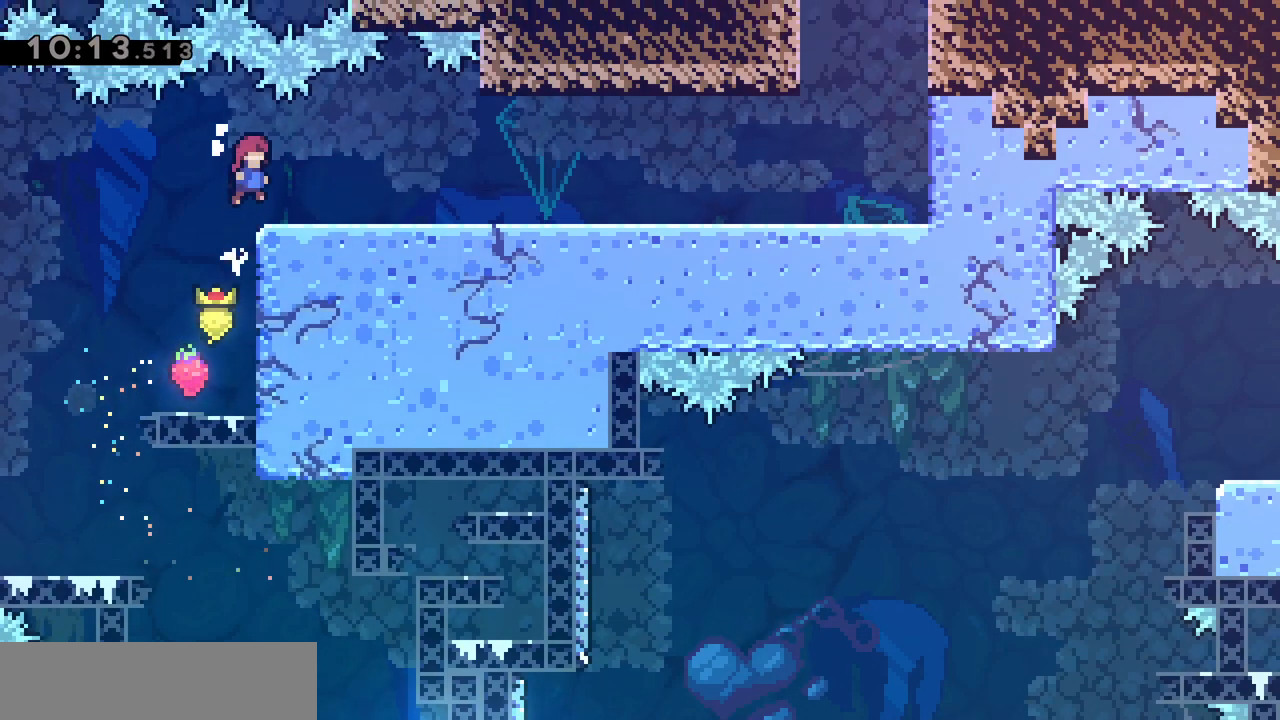
{"keys": ["d", "jump"], "events": [[33, "dash", "down"], [117, "dash", "up"], [167, "jump", "down"], [217, "s", "up"], [267, "jump", "up"], [450, "jump", "down"]]}
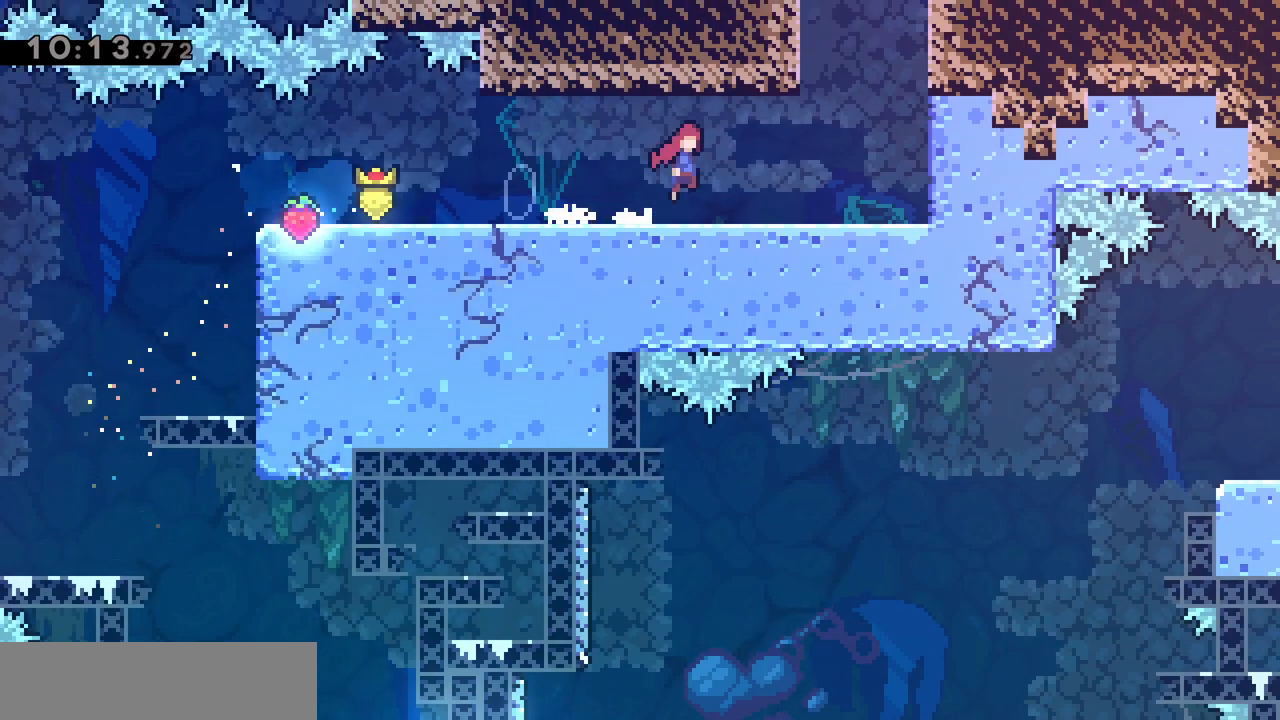
{"keys": ["q"], "events": [[100, "d", "up"], [100, "z", "down"], [150, "dash", "down"], [233, "jump", "up"], [283, "dash", "up"], [283, "z", "up"], [417, "q", "down"]]}
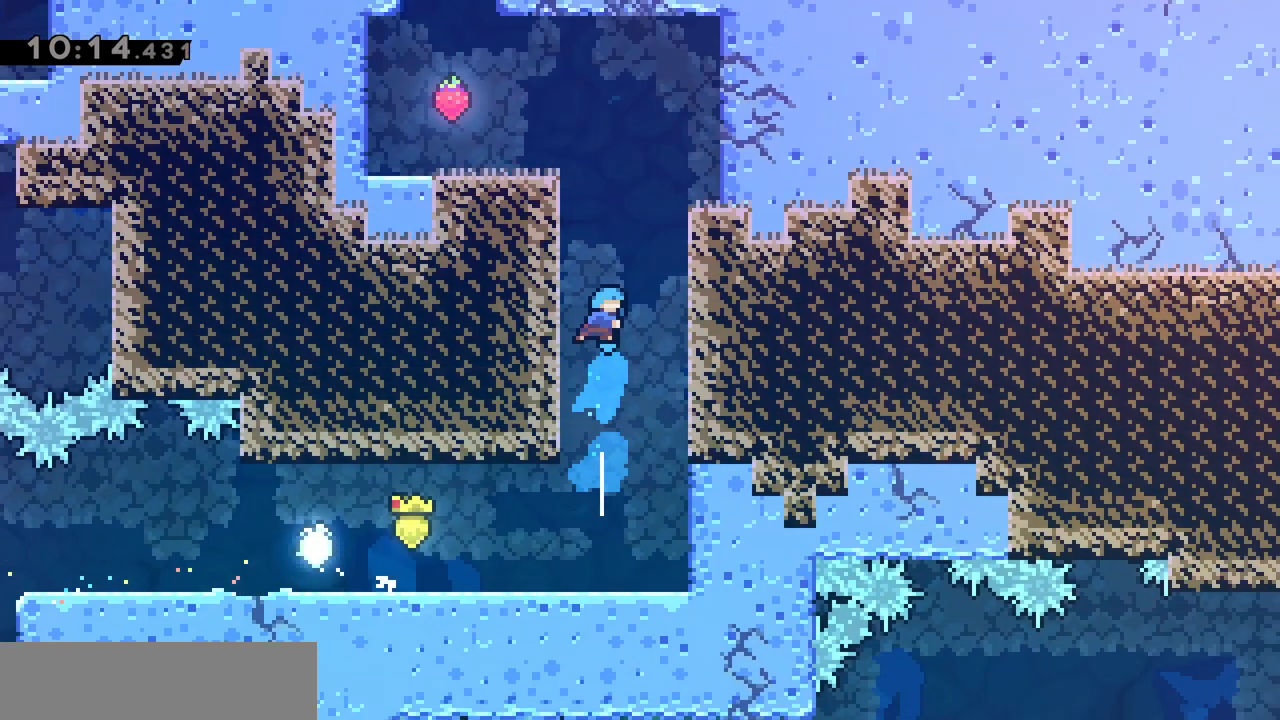
{"keys": ["q"], "events": []}
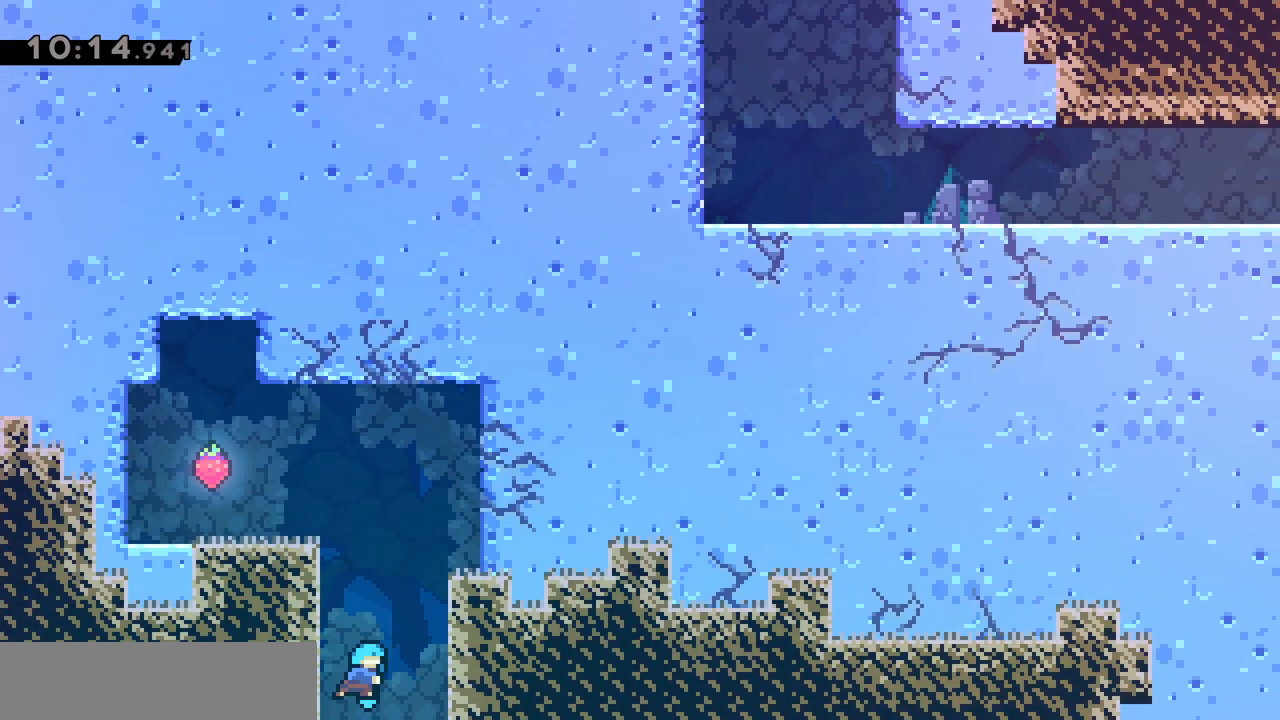
{"keys": ["jump", "q"], "events": [[67, "grab", "down"], [167, "jump", "down"], [217, "jump", "up"], [317, "jump", "down"], [450, "grab", "up"]]}
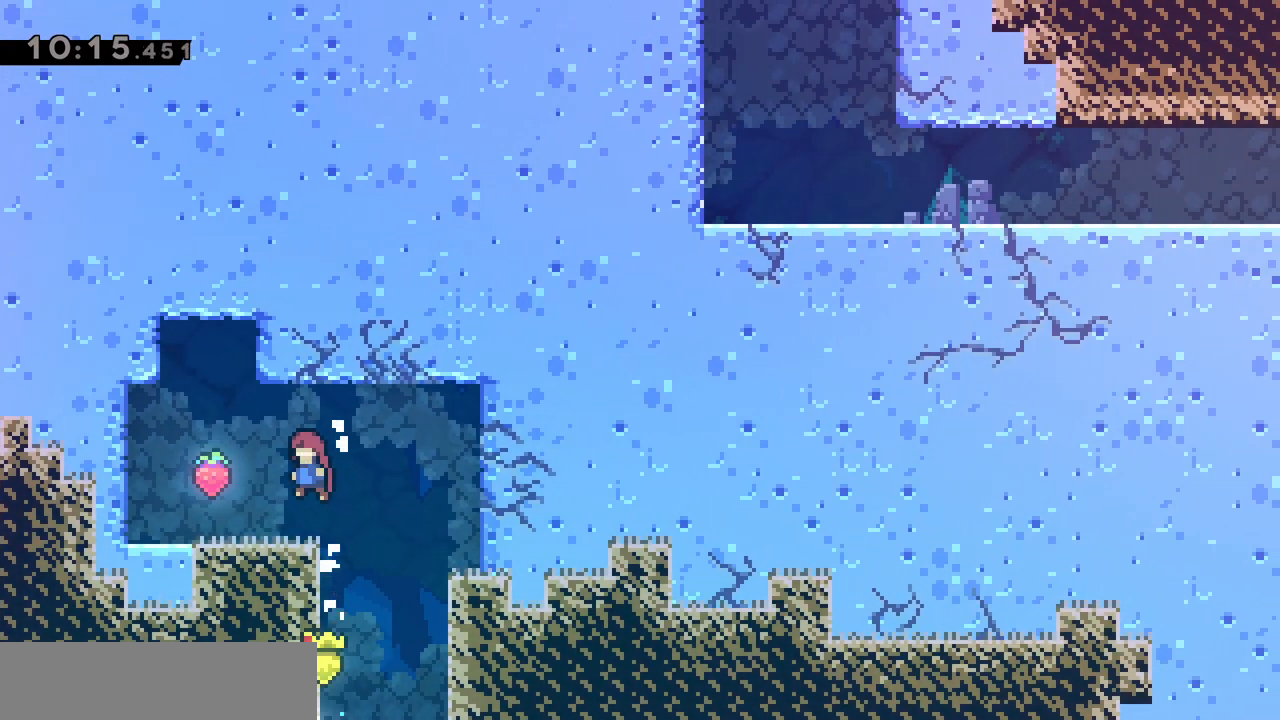
{"keys": ["d", "grab", "z"], "events": [[83, "jump", "up"], [183, "z", "down"], [233, "dash", "down"], [233, "q", "up"], [367, "dash", "up"], [417, "d", "down"], [417, "grab", "down"]]}
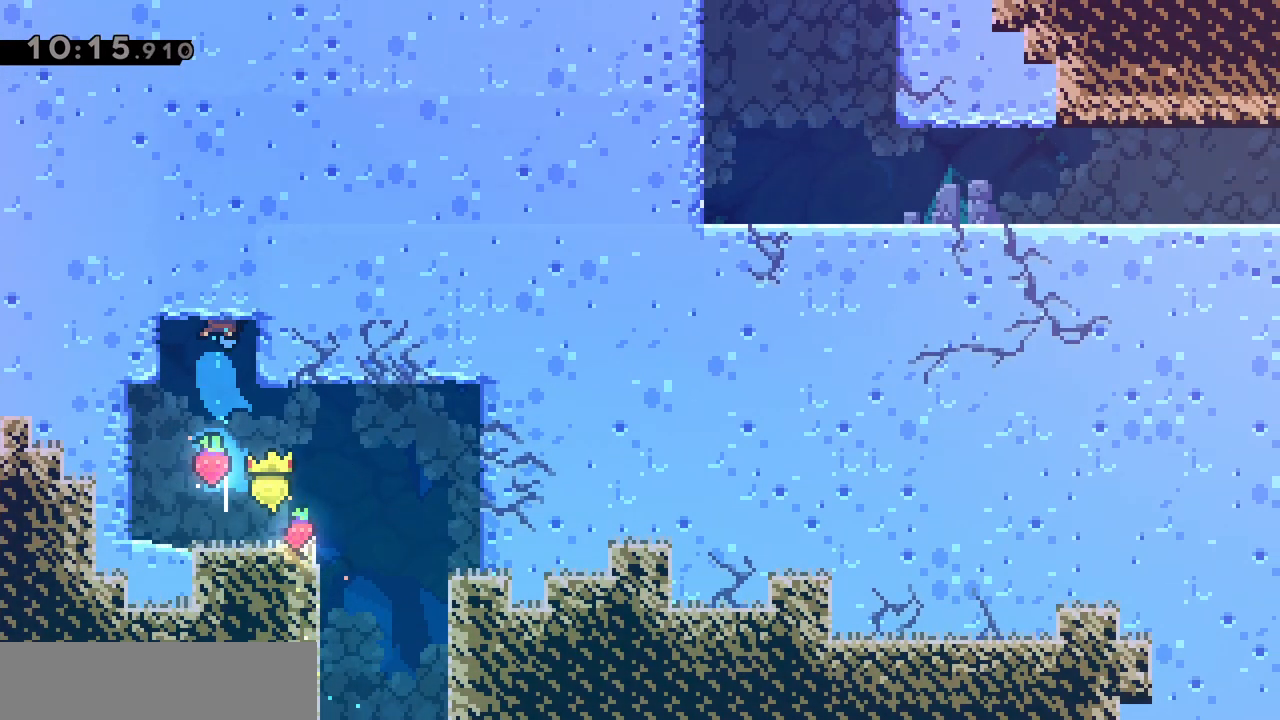
{"keys": ["d"], "events": [[17, "jump", "down"], [17, "z", "up"], [117, "jump", "up"], [150, "jump", "down"], [300, "jump", "up"], [383, "grab", "up"]]}
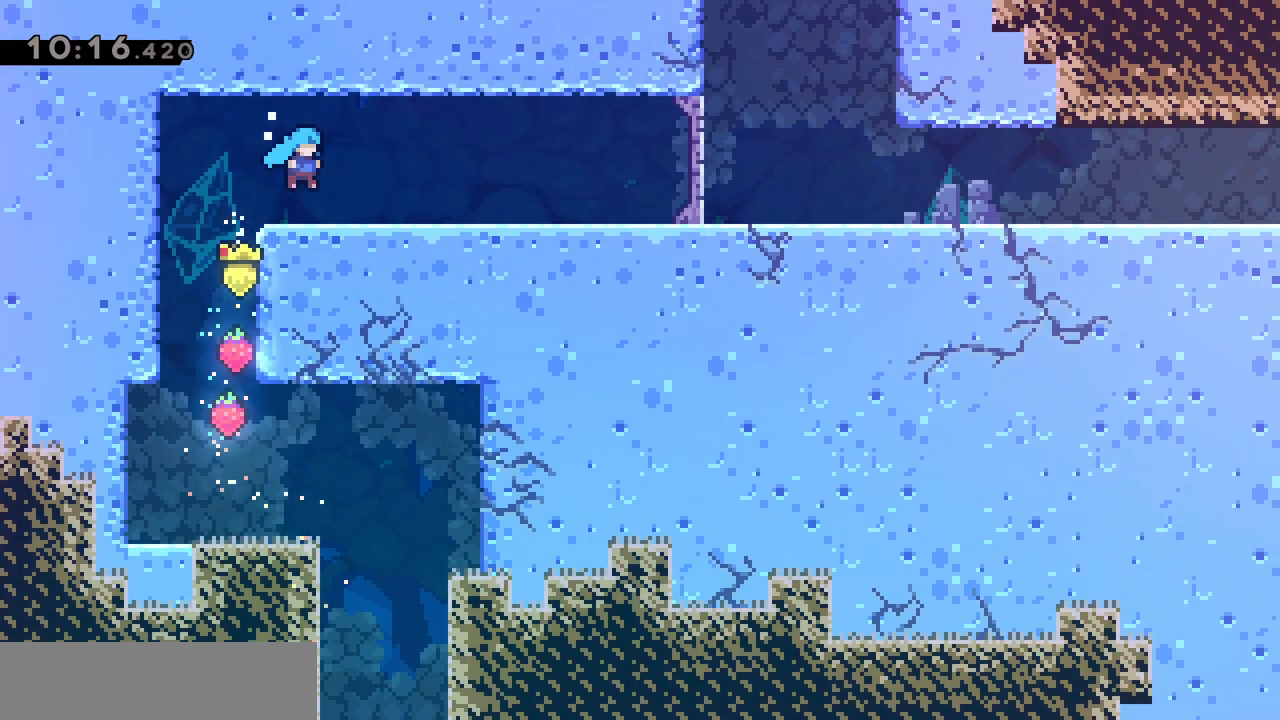
{"keys": ["d", "jump", "s"], "events": [[17, "dash", "down"], [17, "s", "down"], [167, "dash", "up"], [267, "jump", "down"], [300, "dash", "down"], [400, "jump", "up"], [450, "dash", "up"], [500, "jump", "down"]]}
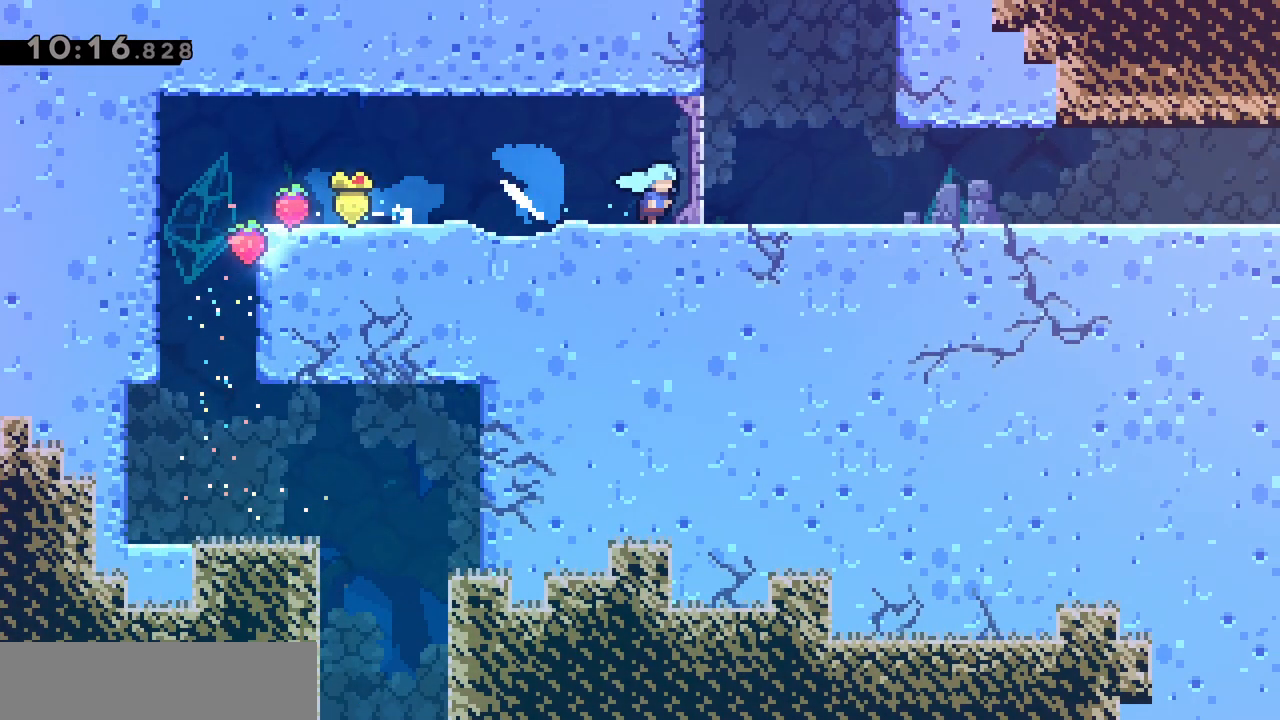
{"keys": ["d"], "events": [[83, "jump", "up"], [133, "s", "up"], [367, "d", "up"], [467, "d", "down"]]}
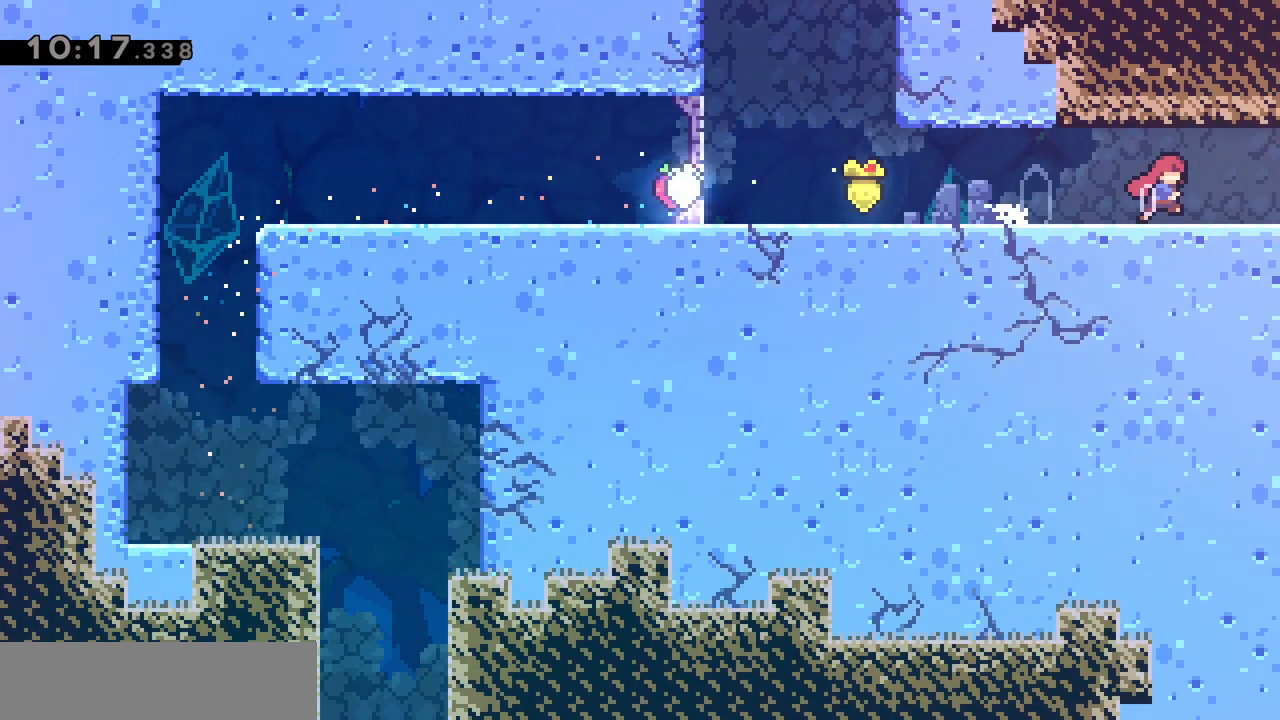
{"keys": ["d"], "events": [[17, "dash", "down"], [200, "dash", "up"], [233, "d", "up"], [433, "d", "down"]]}
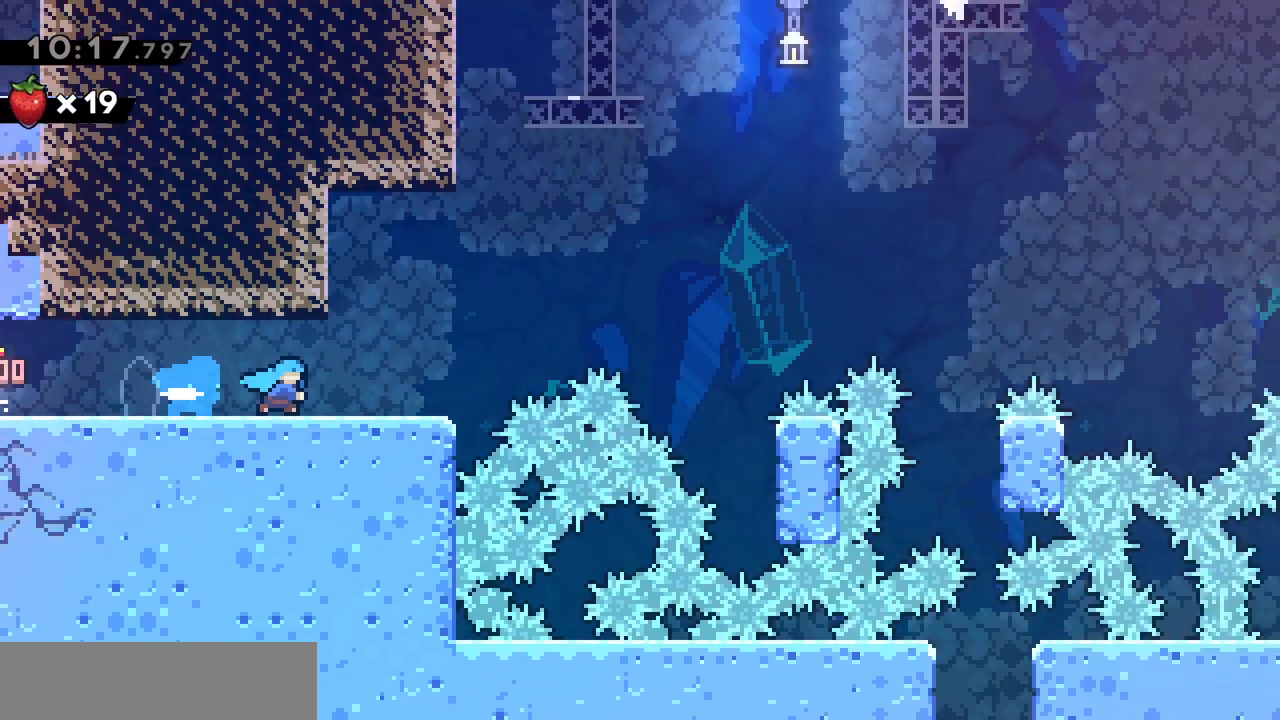
{"keys": ["d", "jump"], "events": [[400, "jump", "down"]]}
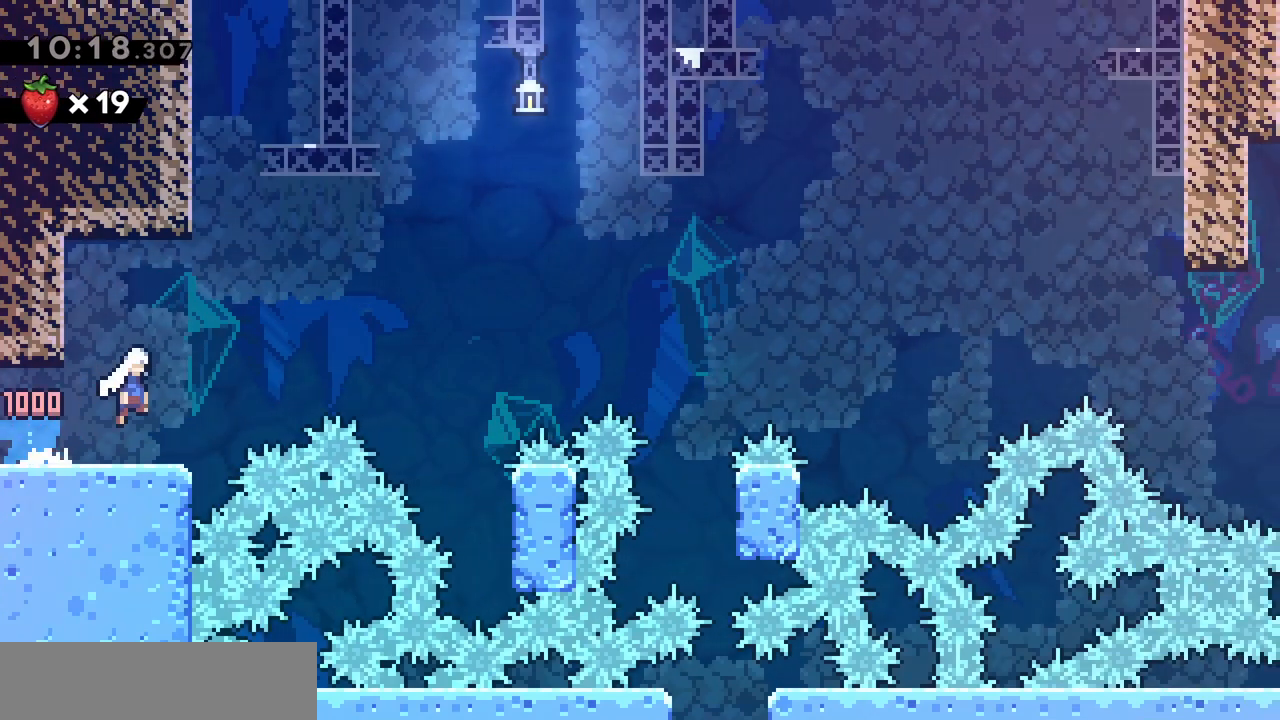
{"keys": ["dash", "z"], "events": [[317, "z", "down"], [367, "d", "up"], [367, "dash", "down"], [500, "jump", "up"]]}
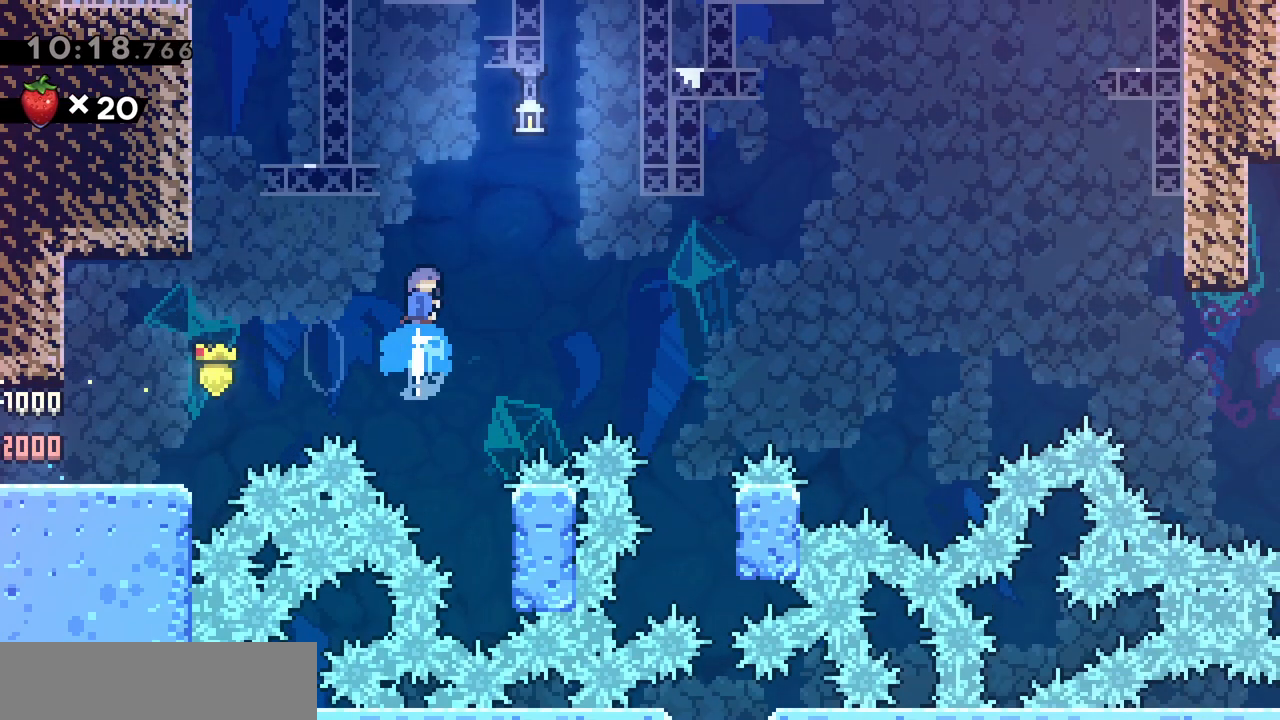
{"keys": [], "events": [[50, "dash", "up"], [50, "grab", "down"], [50, "q", "down"], [200, "jump", "down"], [300, "jump", "up"], [383, "grab", "up"], [383, "z", "up"], [433, "q", "up"]]}
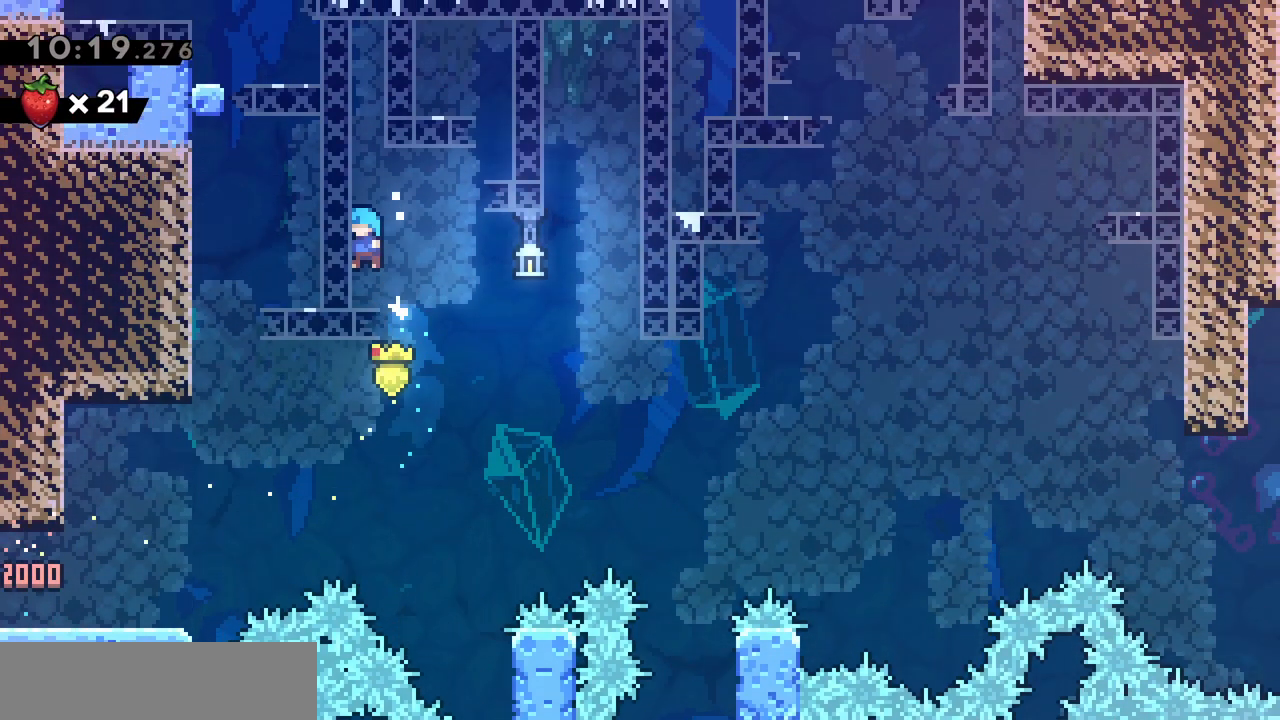
{"keys": ["d", "grab"], "events": [[133, "q", "down"], [133, "s", "down"], [167, "dash", "down"], [267, "dash", "up"], [267, "s", "up"], [300, "d", "down"], [300, "jump", "down"], [300, "q", "up"], [450, "grab", "down"], [500, "jump", "up"]]}
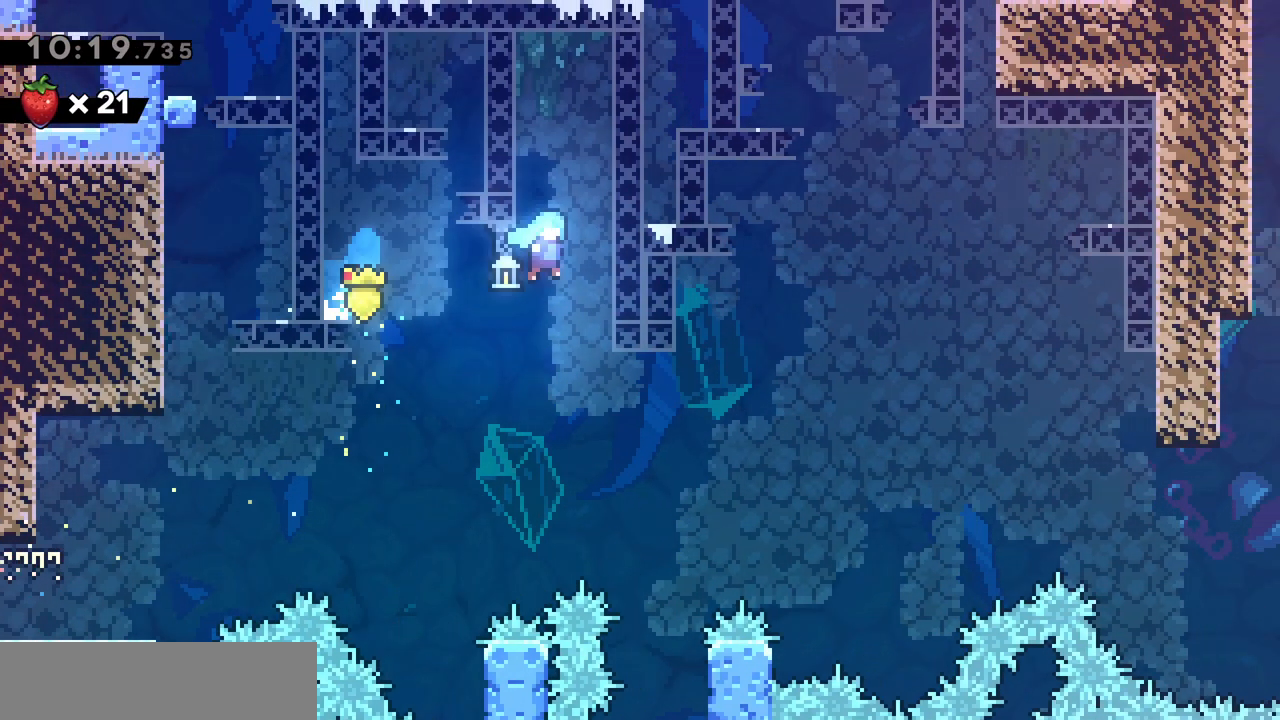
{"keys": ["grab"], "events": [[133, "s", "down"], [283, "d", "up"], [367, "s", "up"]]}
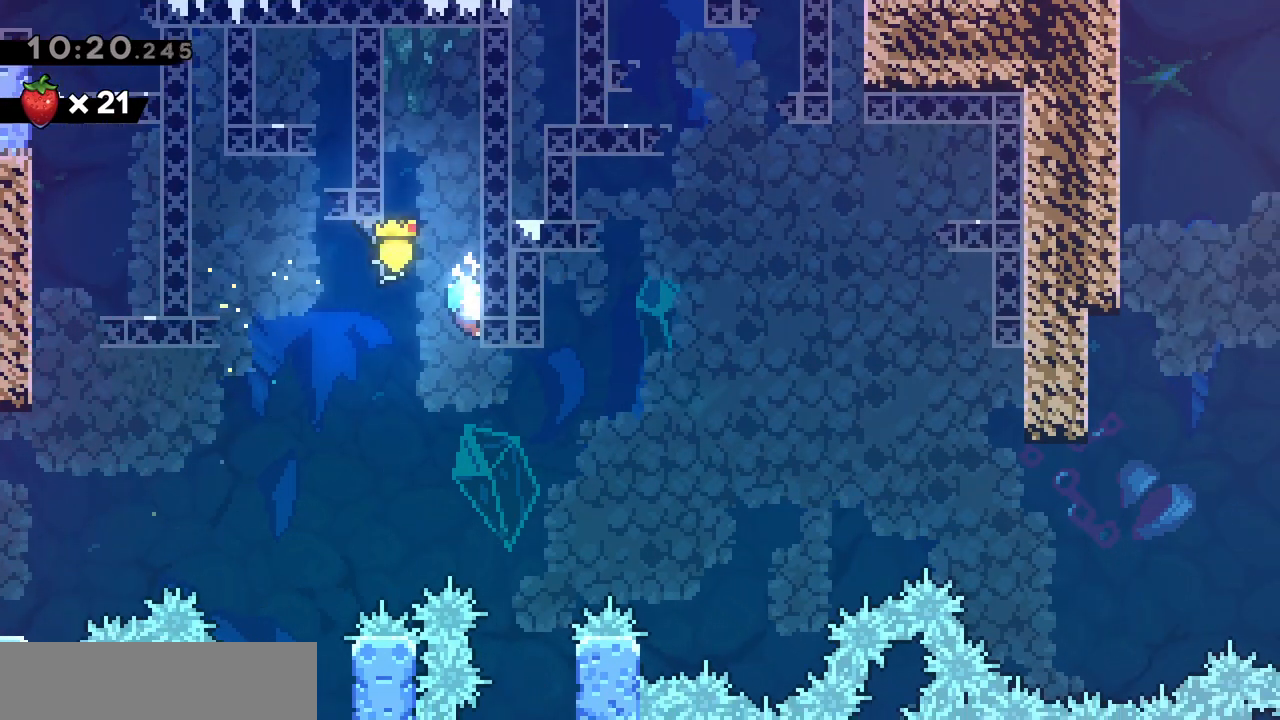
{"keys": ["grab", "z"], "events": [[350, "z", "down"]]}
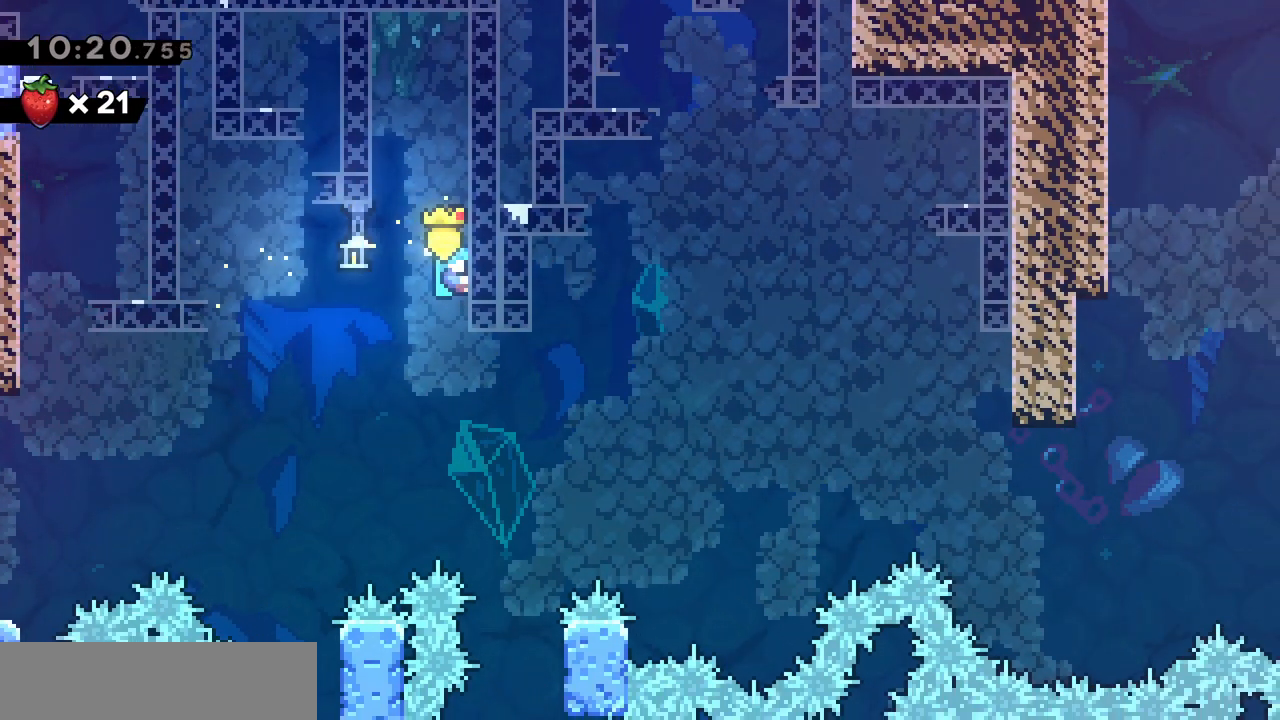
{"keys": ["grab"], "events": [[67, "z", "up"], [167, "s", "down"], [400, "s", "up"]]}
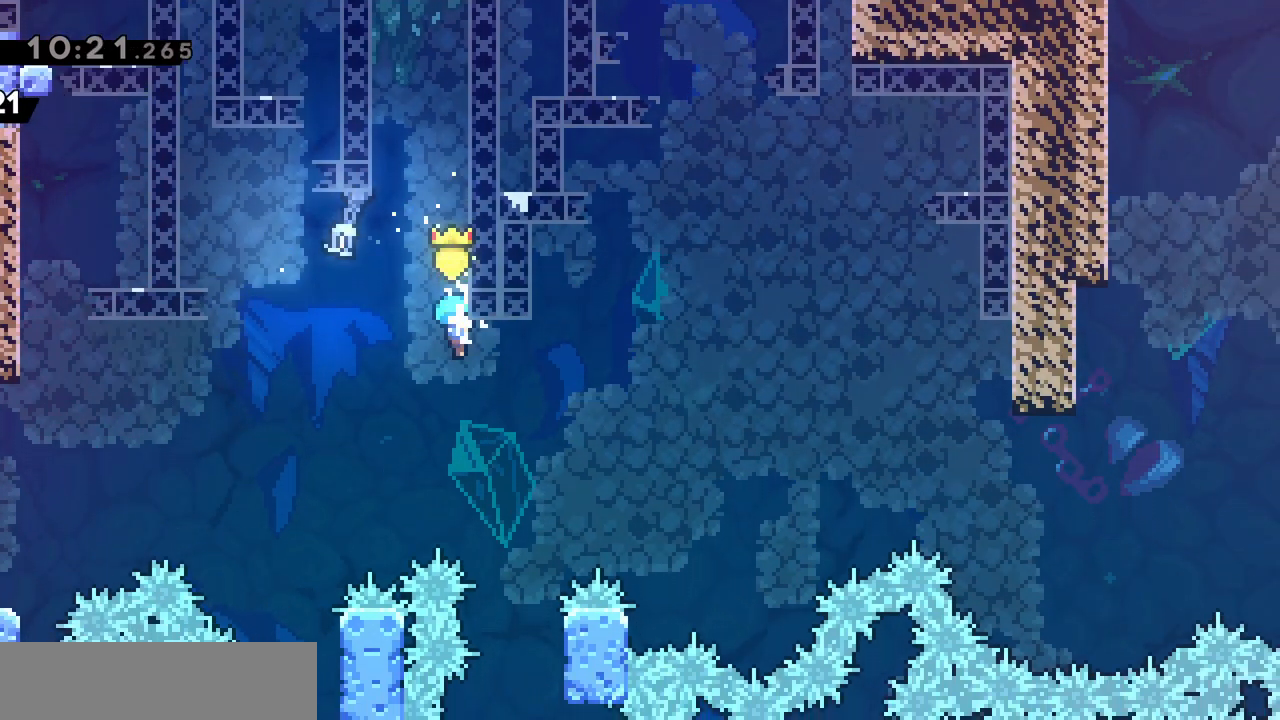
{"keys": ["grab", "jump", "q"], "events": [[50, "q", "down"], [100, "jump", "down"]]}
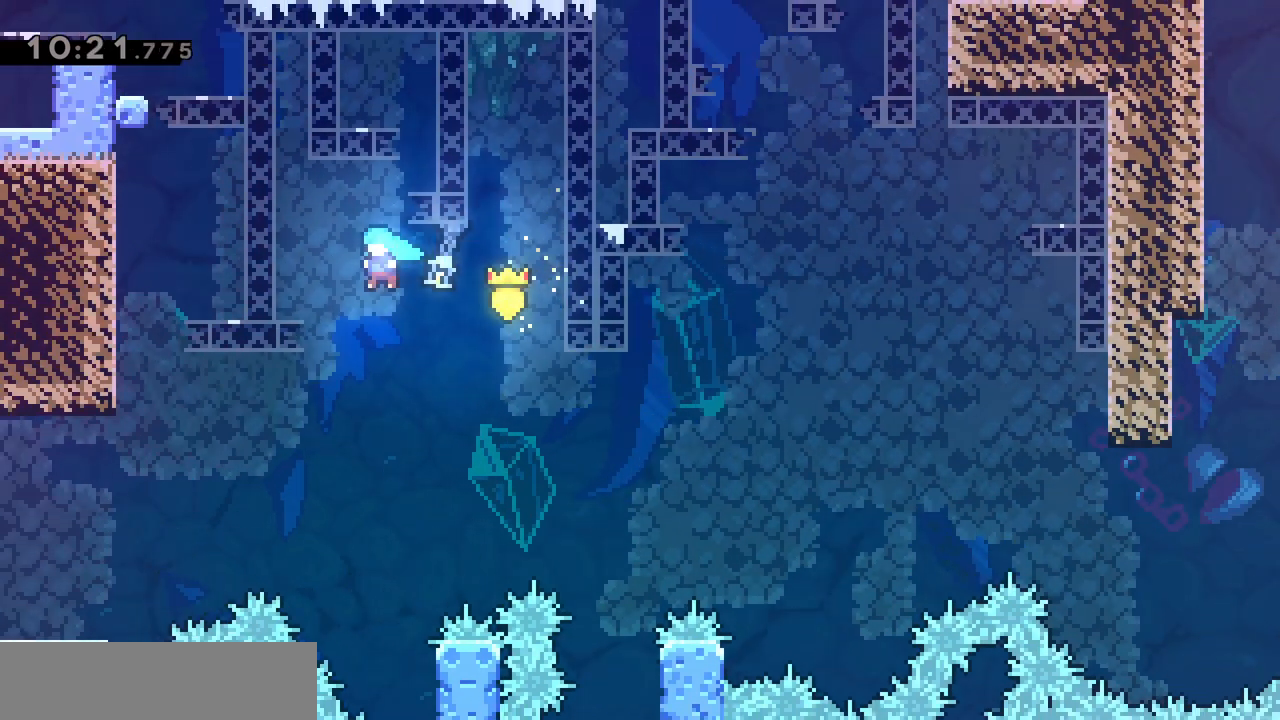
{"keys": [], "events": [[150, "jump", "up"], [200, "jump", "down"], [333, "jump", "up"], [383, "grab", "up"], [383, "q", "up"]]}
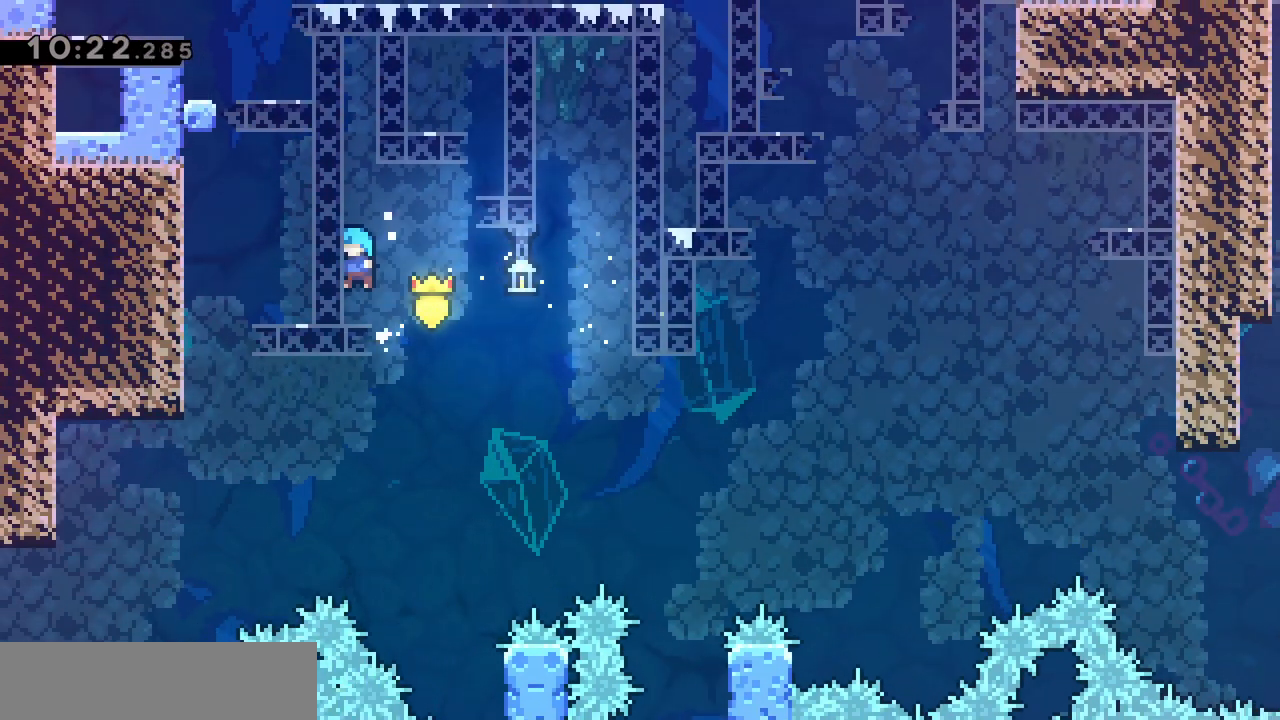
{"keys": ["d", "grab"], "events": [[167, "dash", "down"], [167, "q", "down"], [167, "s", "down"], [317, "dash", "up"], [317, "q", "up"], [317, "s", "up"], [367, "d", "down"], [367, "jump", "down"], [467, "jump", "up"], [500, "grab", "down"]]}
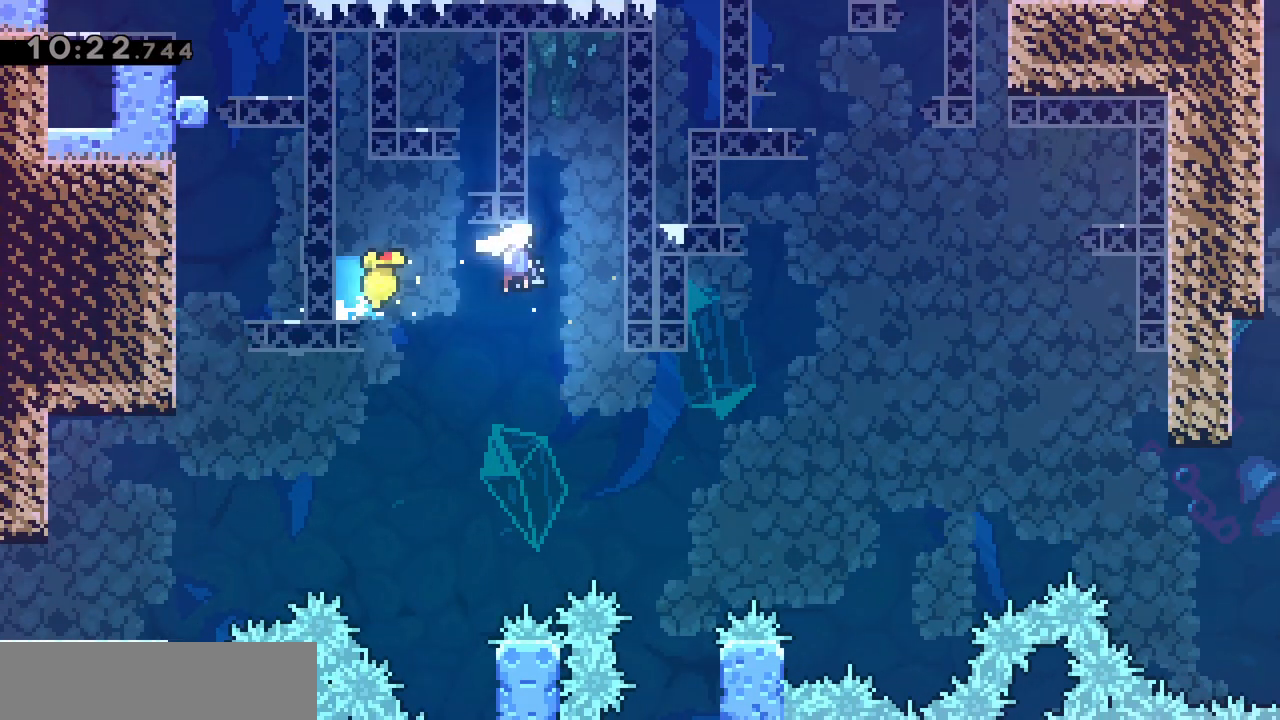
{"keys": ["grab"], "events": [[183, "s", "down"], [317, "d", "up"], [417, "s", "up"]]}
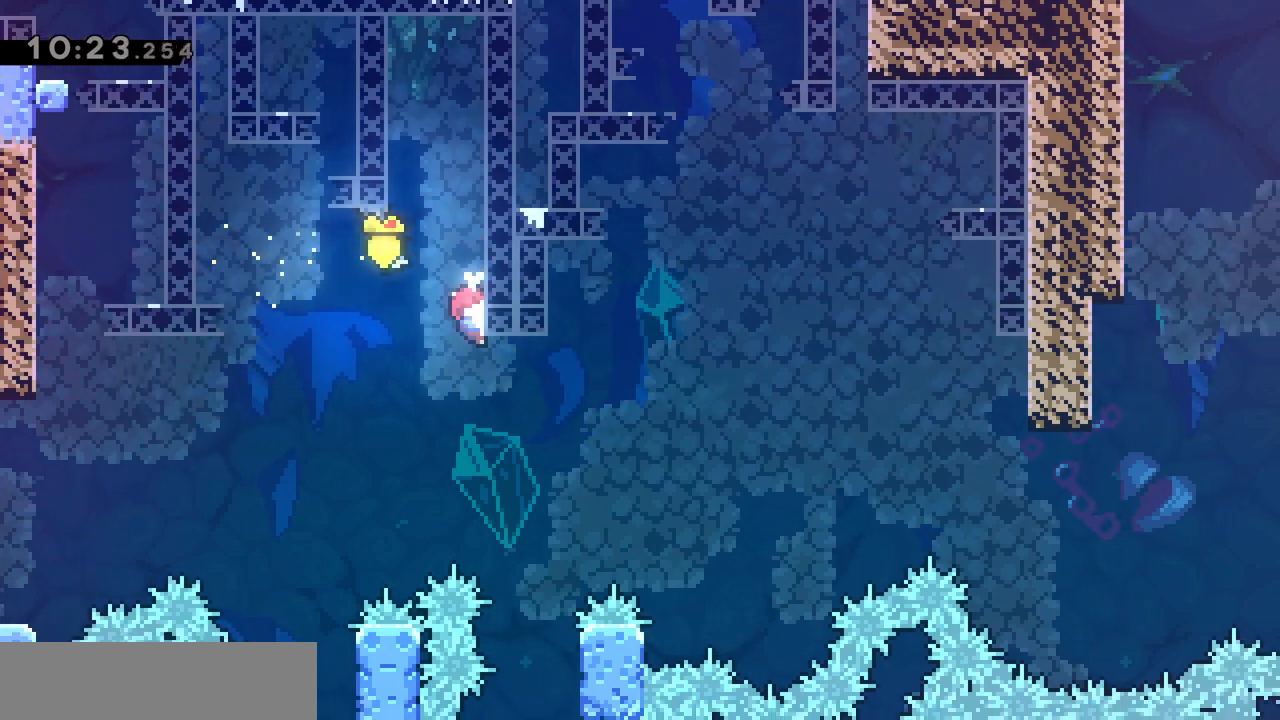
{"keys": ["d", "grab"], "events": [[100, "s", "down"], [200, "s", "up"], [333, "d", "down"]]}
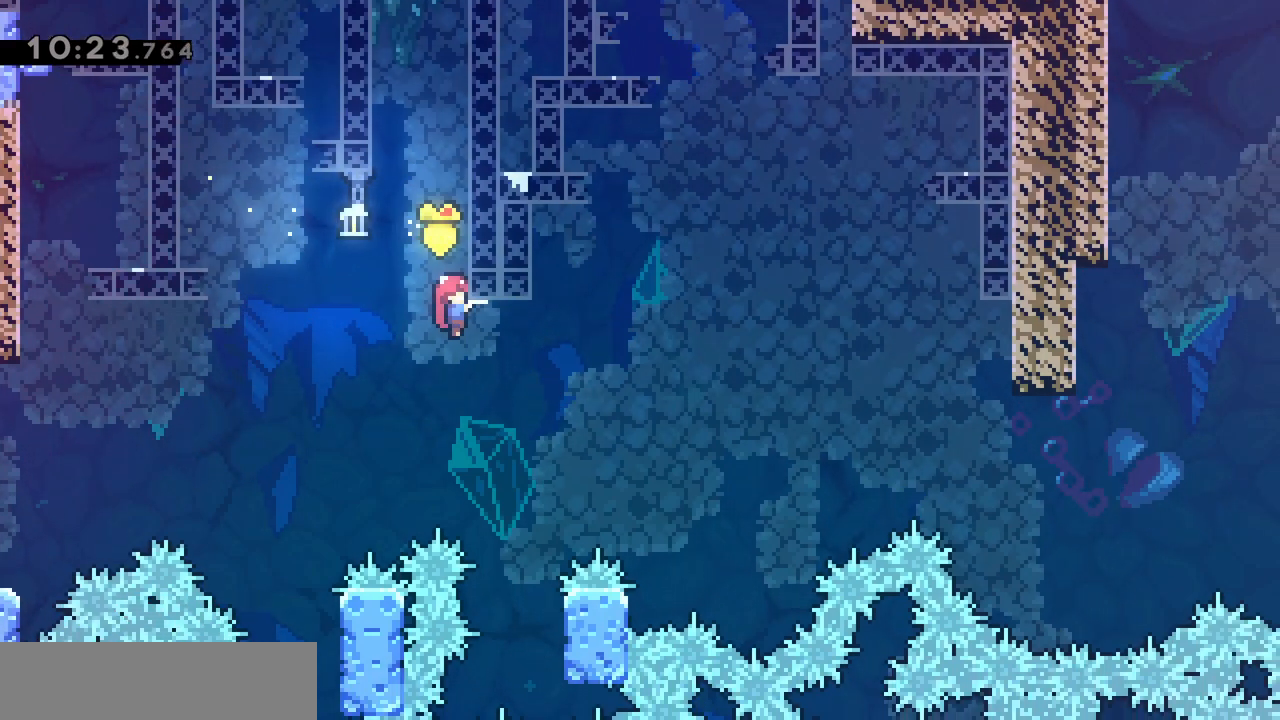
{"keys": ["d", "dash", "z"], "events": [[183, "grab", "up"], [500, "dash", "down"], [500, "z", "down"]]}
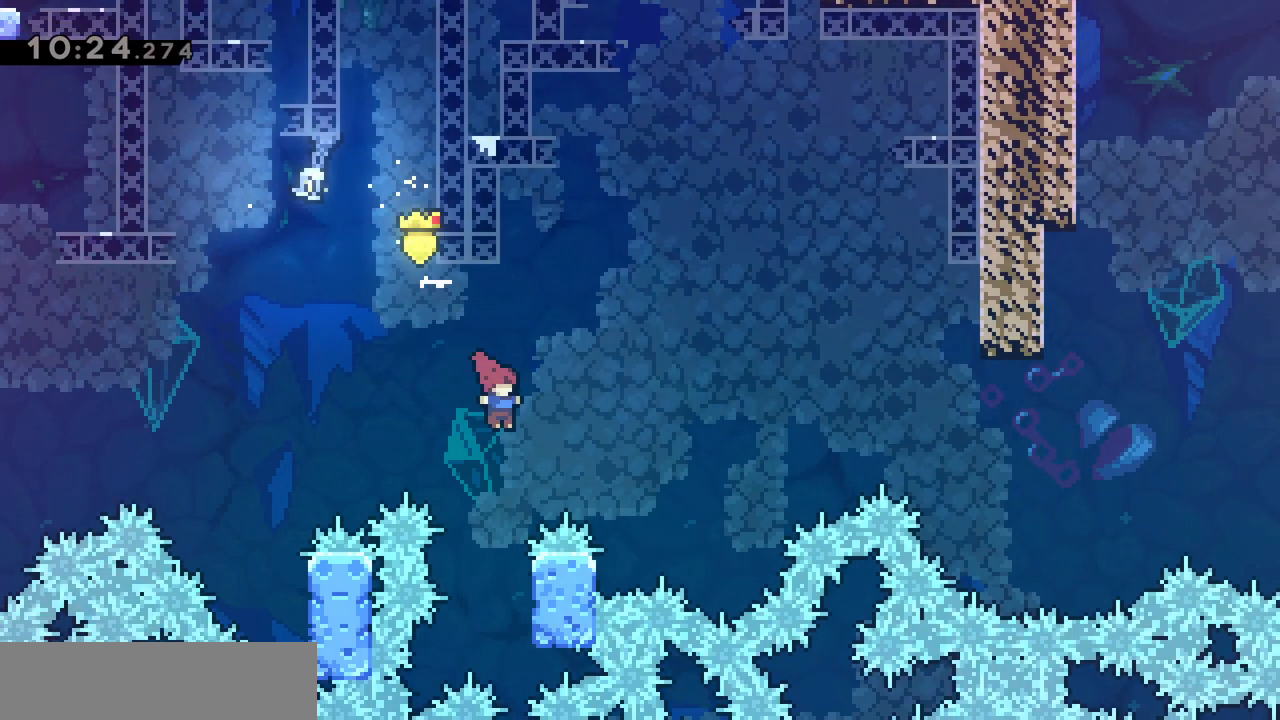
{"keys": ["jump", "q"], "events": [[33, "d", "up"], [133, "dash", "up"], [133, "z", "up"], [233, "d", "down"], [233, "jump", "down"], [367, "d", "up"], [500, "q", "down"]]}
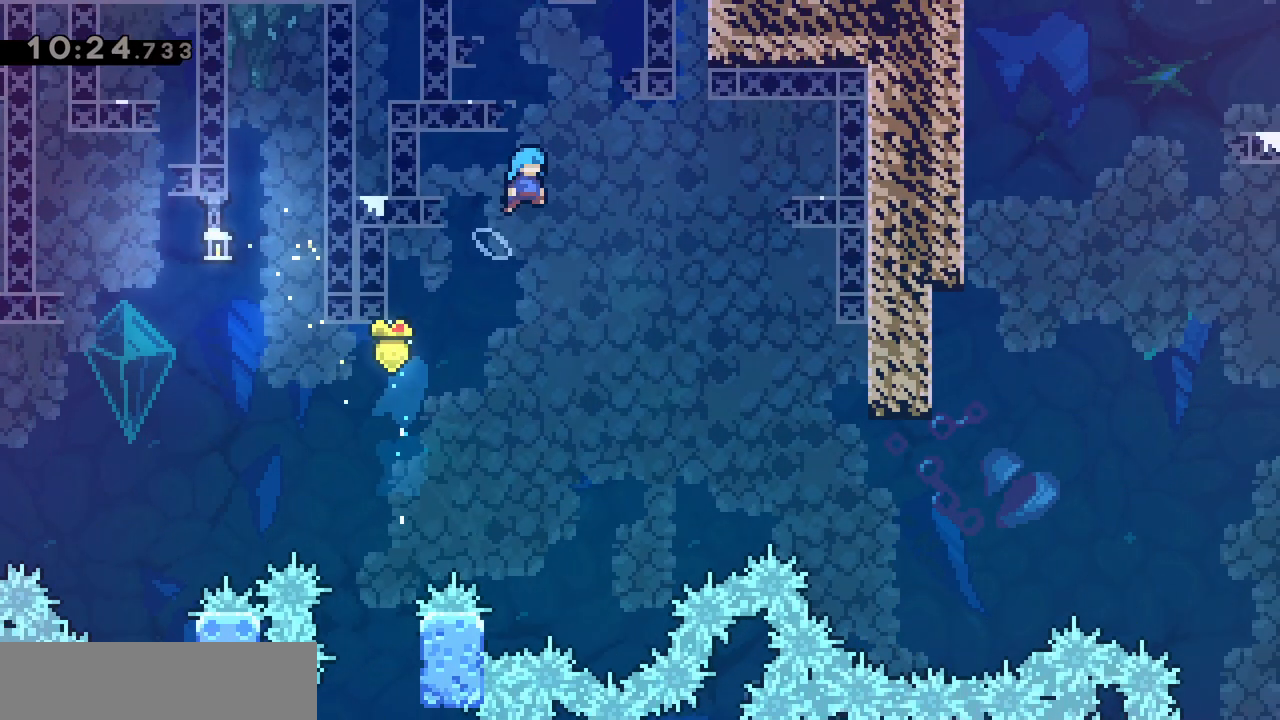
{"keys": [], "events": [[50, "grab", "down"], [200, "jump", "up"], [250, "jump", "down"], [383, "jump", "up"], [483, "grab", "up"], [483, "q", "up"]]}
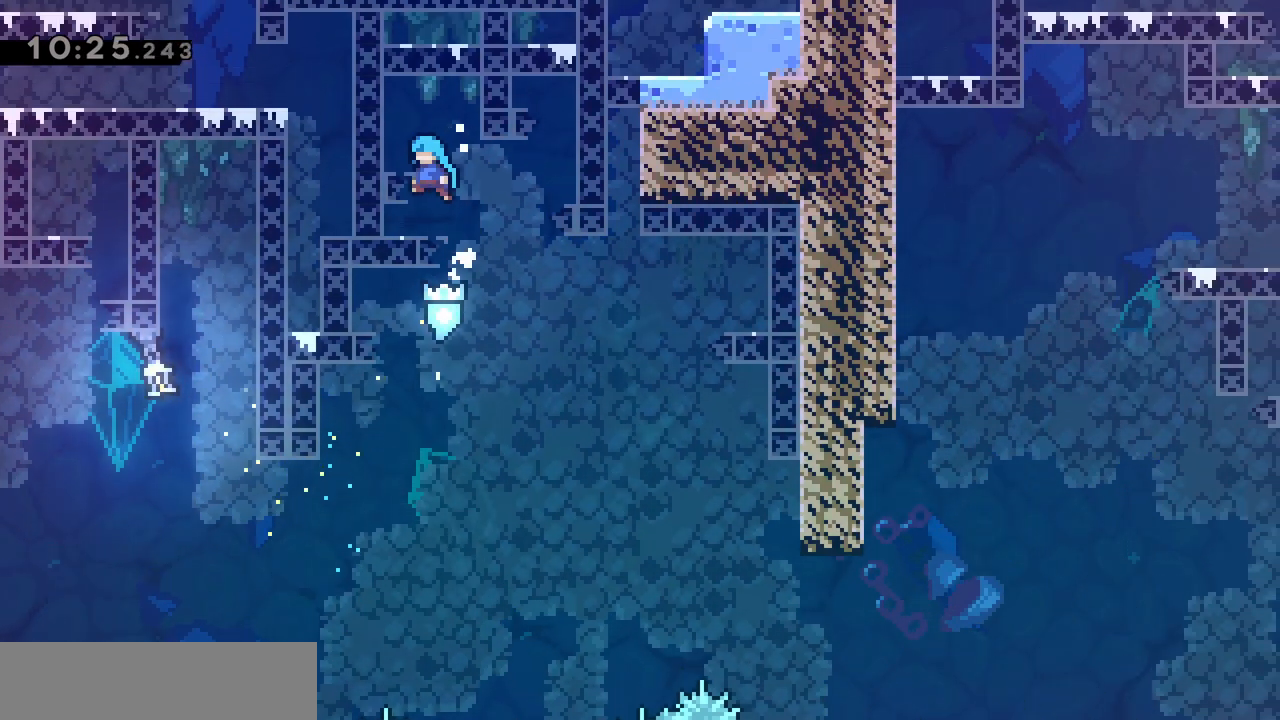
{"keys": [], "events": [[167, "d", "down"], [400, "d", "up"]]}
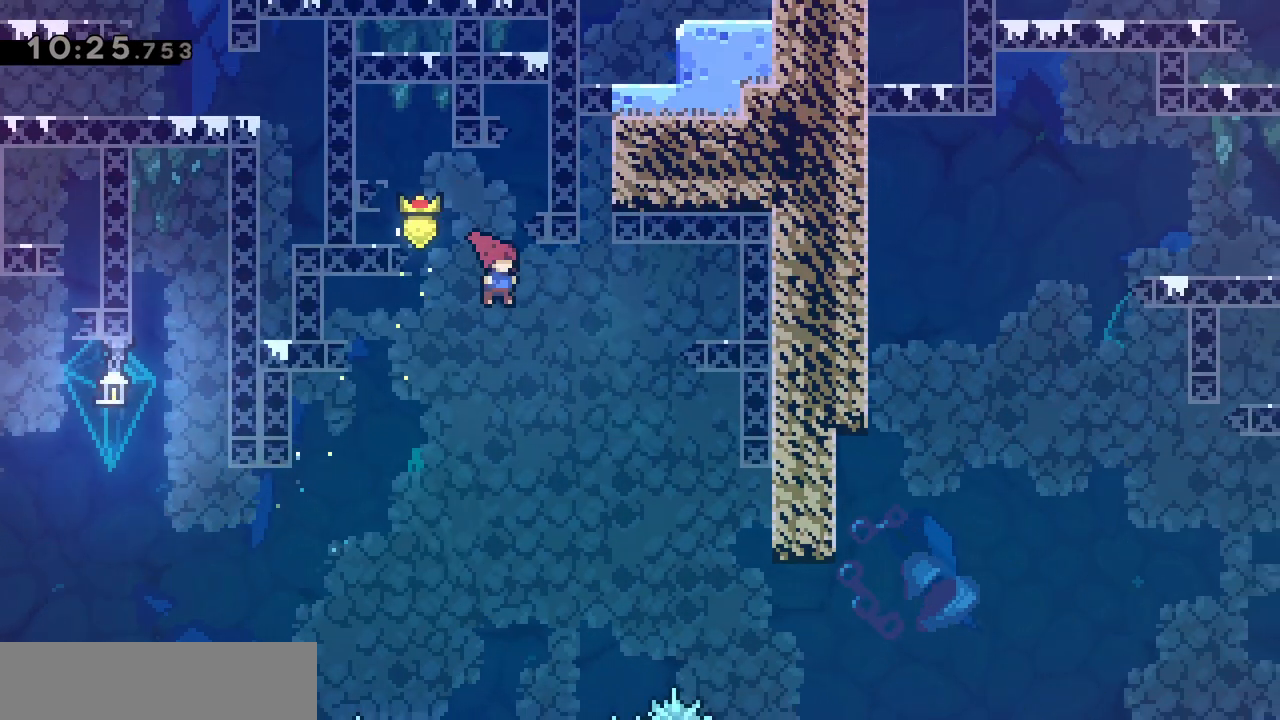
{"keys": ["d"], "events": [[33, "d", "down"], [133, "z", "down"], [183, "dash", "down"], [317, "dash", "up"], [367, "z", "up"]]}
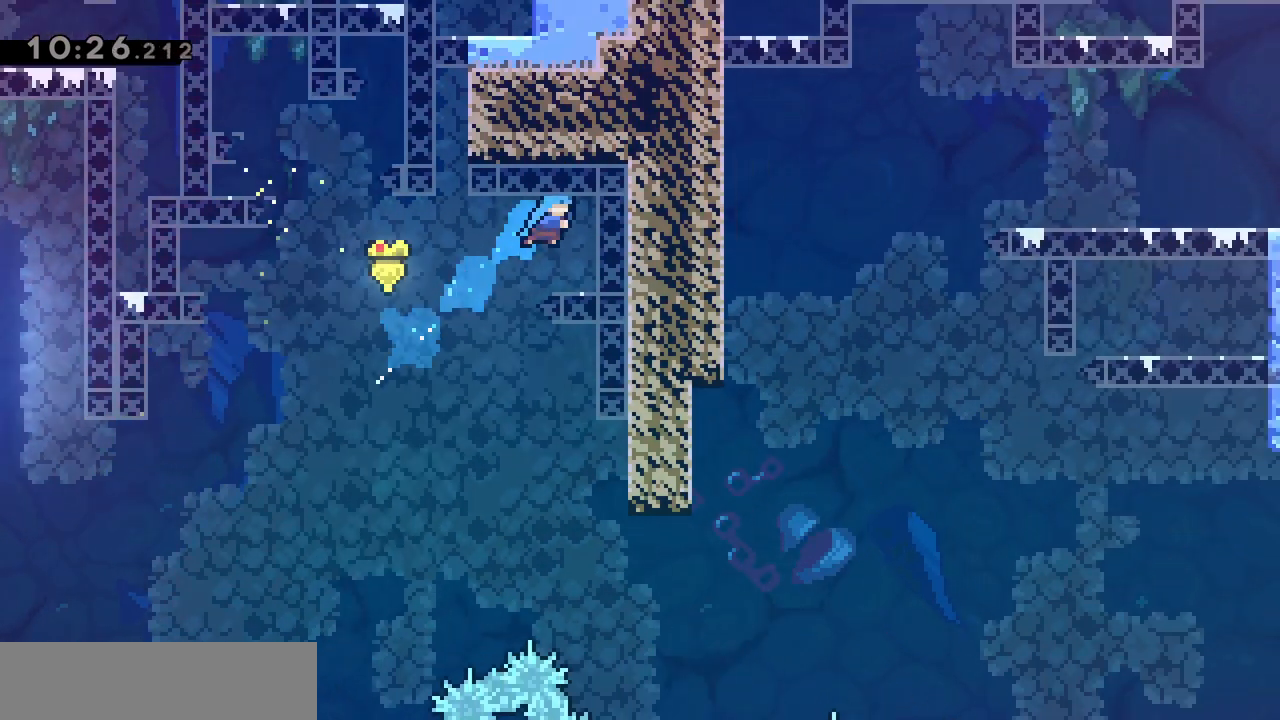
{"keys": [], "events": [[17, "d", "up"], [300, "q", "down"], [433, "q", "up"]]}